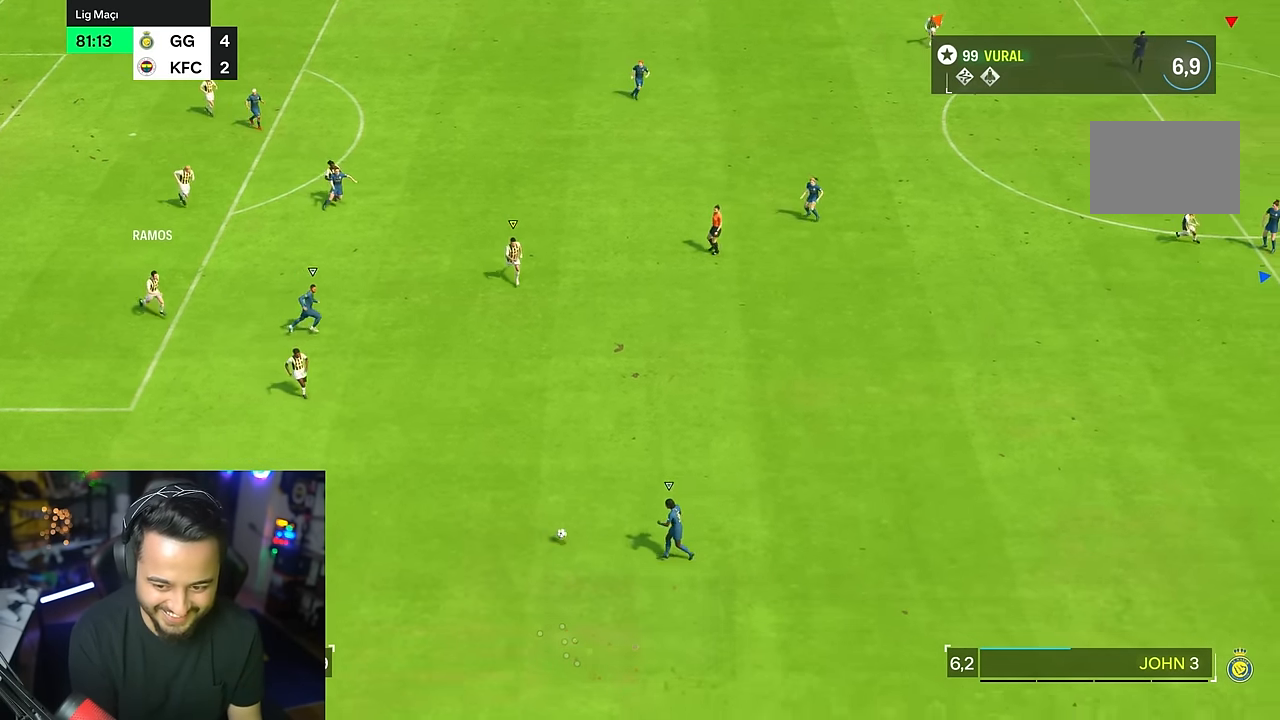
Gameplay with a controller (PlayStation layout); each line is a JSON object with the inputs held at the frame after it. "events" lists button and stick changes between this image and that frame as [ms after this image, input, new state], when the widget could be followed in between. Not read: L1 L3 R1 R3.
{"buttons": [], "left_stick": "center", "right_stick": "center", "events": [[133, "R2", "up"], [183, "left_stick", "center"]]}
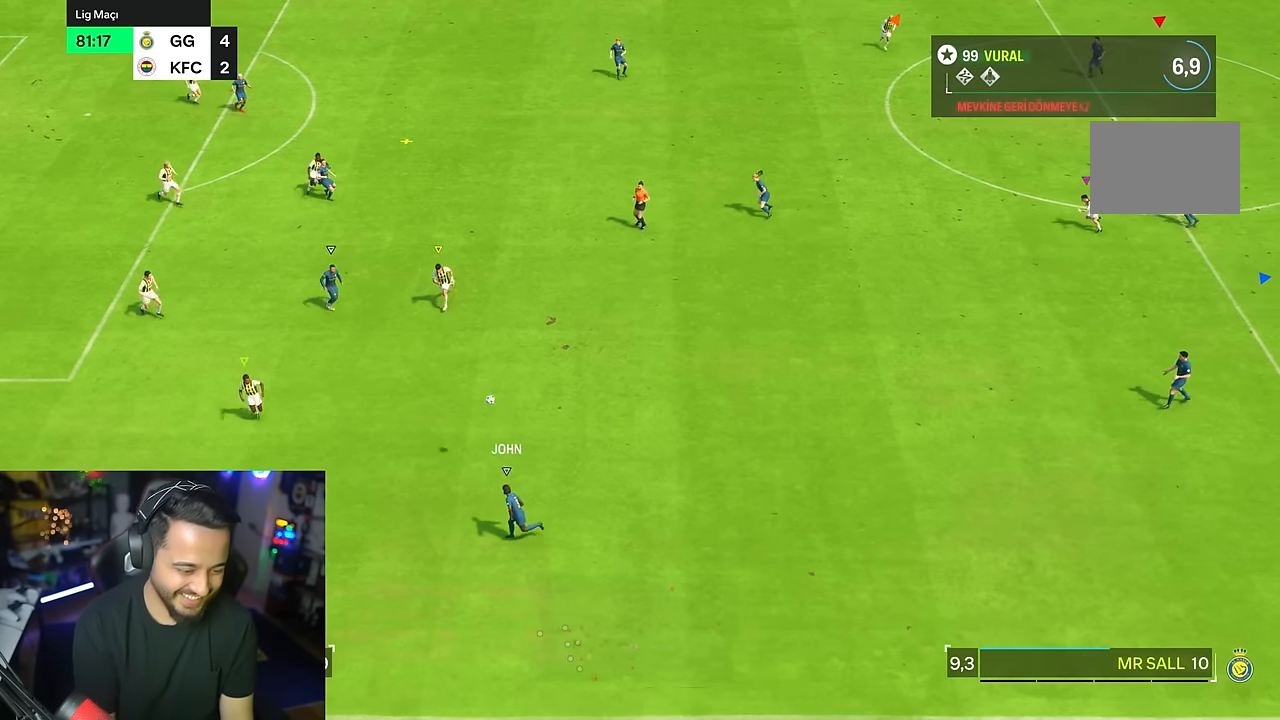
{"buttons": [], "left_stick": "center", "right_stick": "center", "events": []}
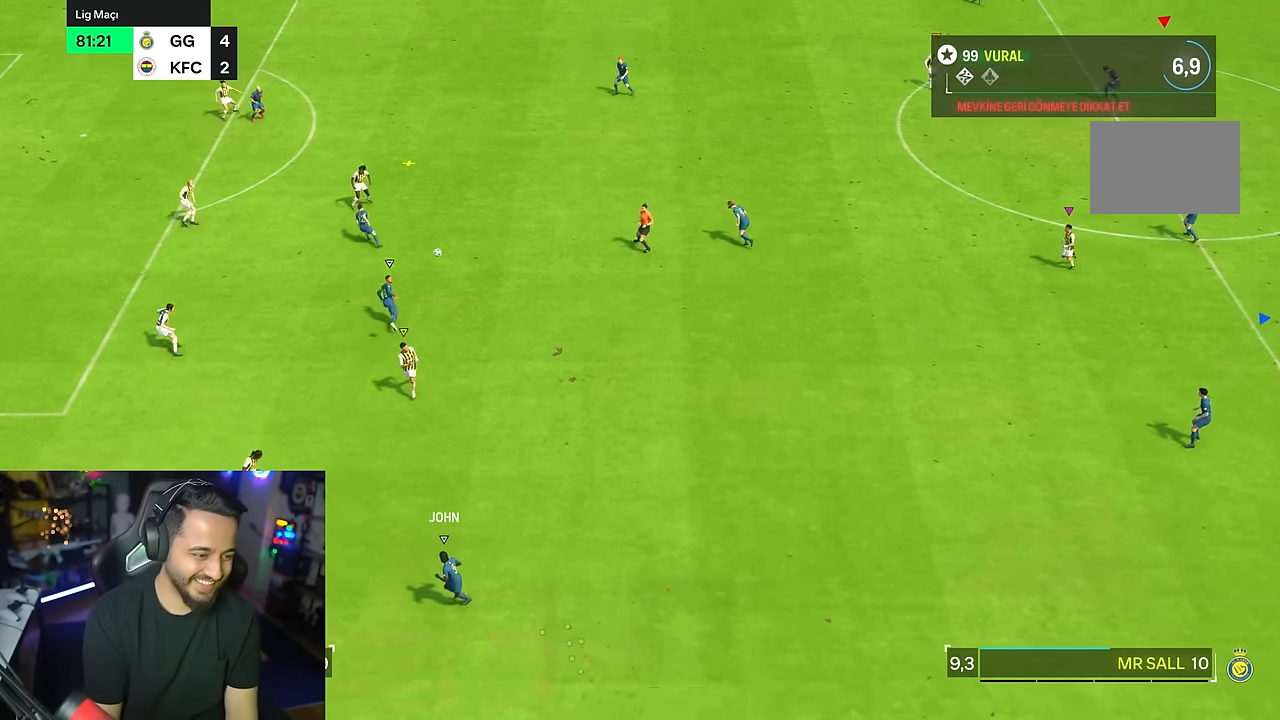
{"buttons": [], "left_stick": "center", "right_stick": "center", "events": []}
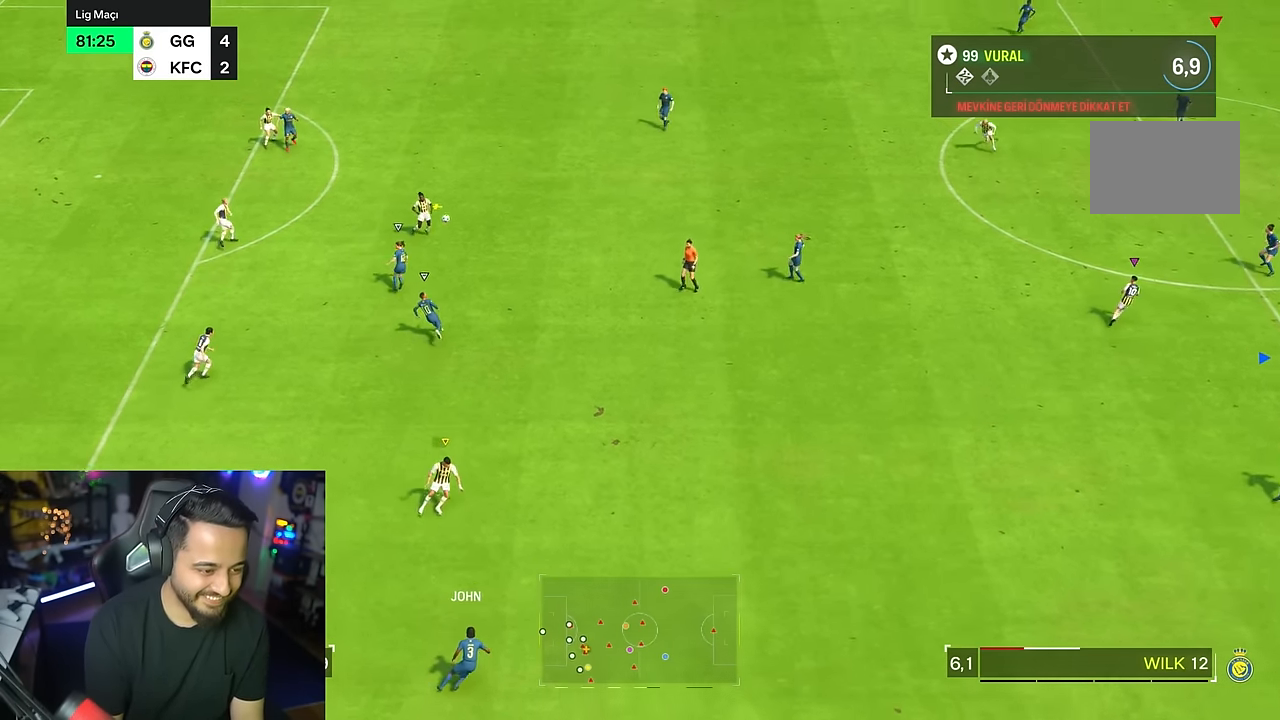
{"buttons": [], "left_stick": "center", "right_stick": "center", "events": []}
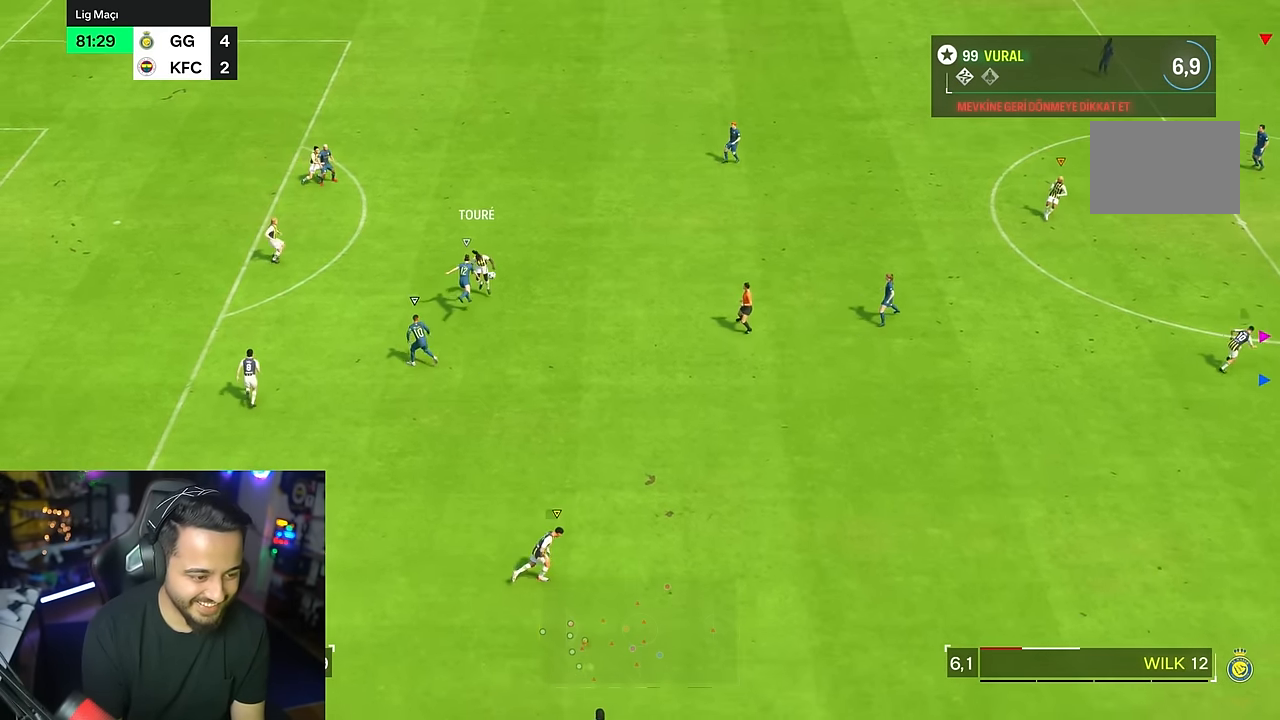
{"buttons": [], "left_stick": "center", "right_stick": "center", "events": []}
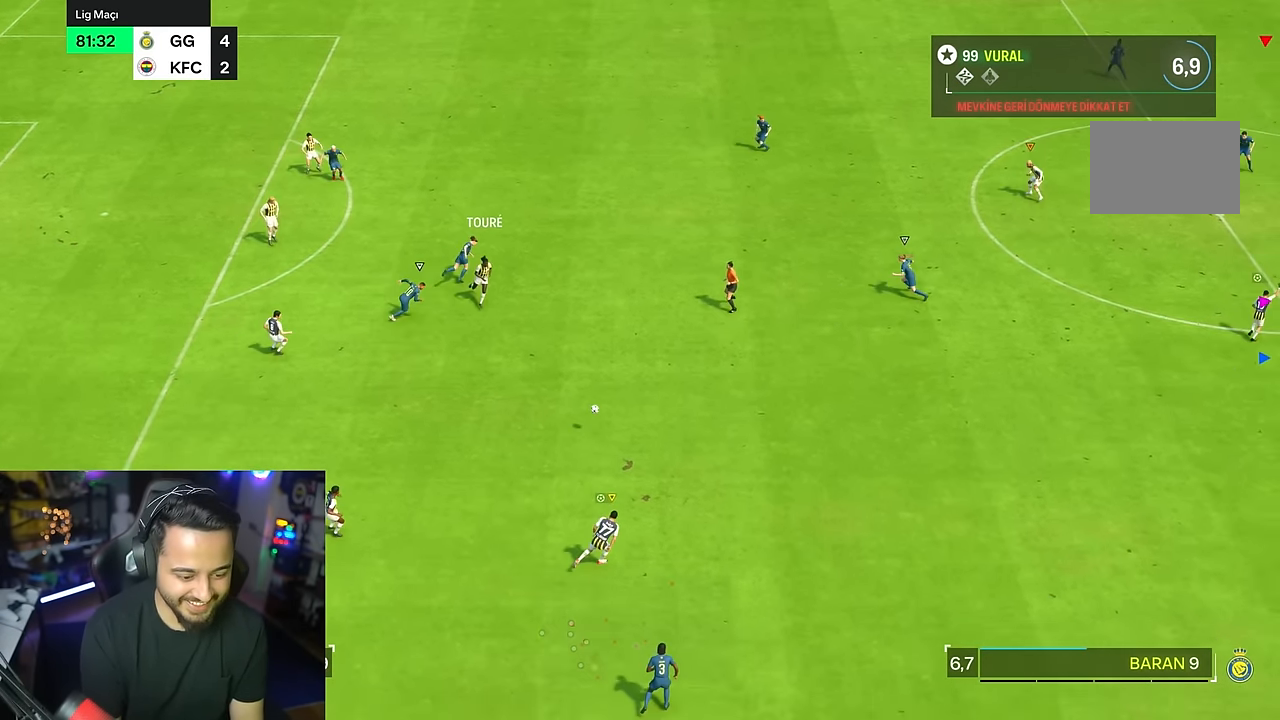
{"buttons": [], "left_stick": "center", "right_stick": "center", "events": []}
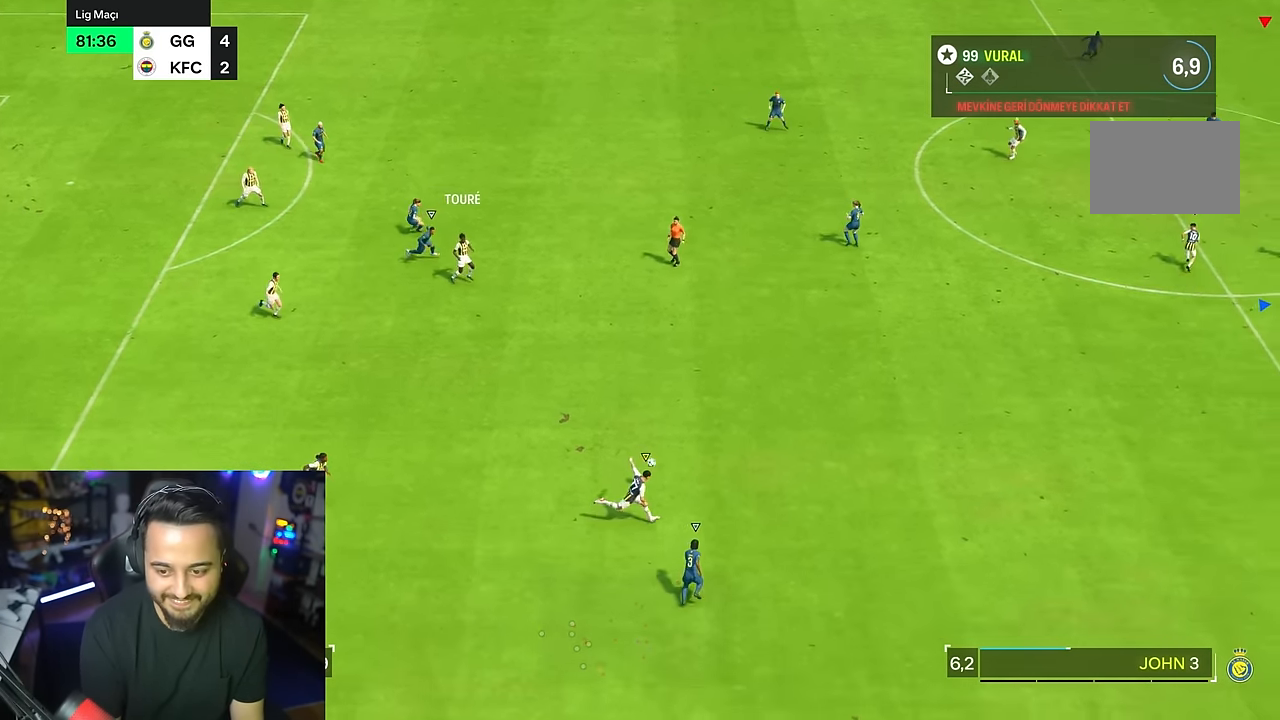
{"buttons": [], "left_stick": "center", "right_stick": "center", "events": []}
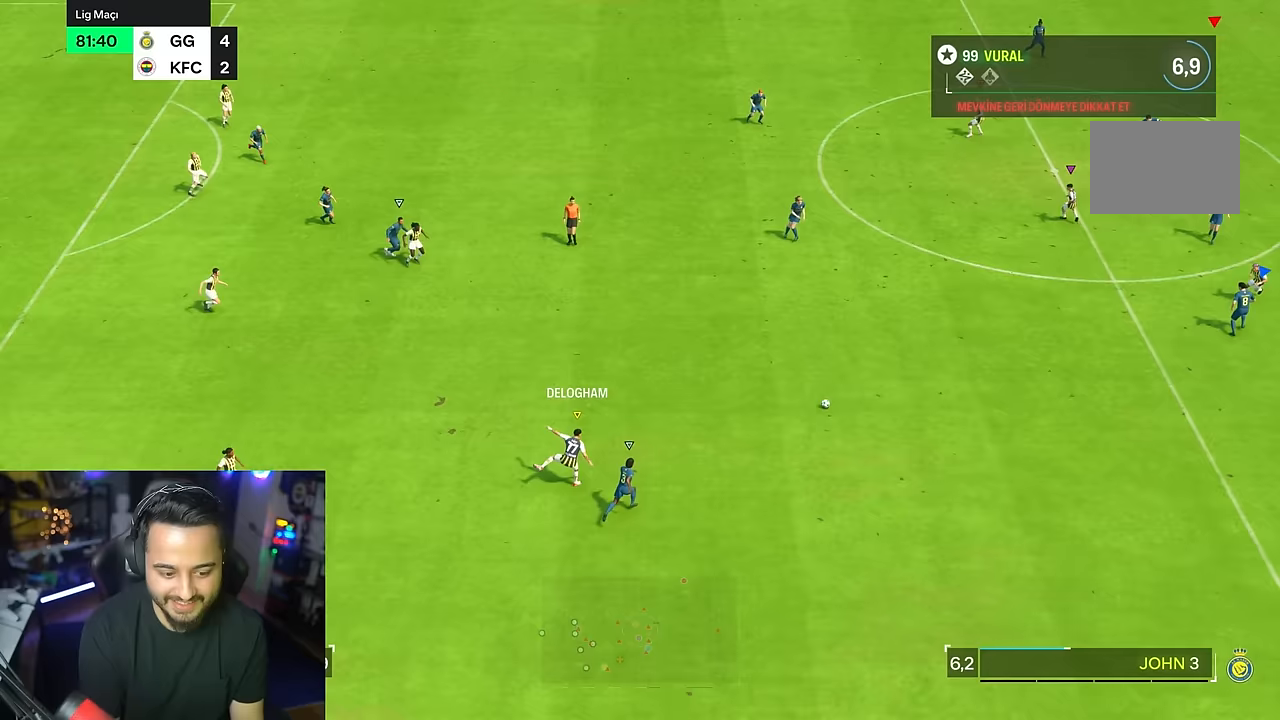
{"buttons": [], "left_stick": "center", "right_stick": "center", "events": []}
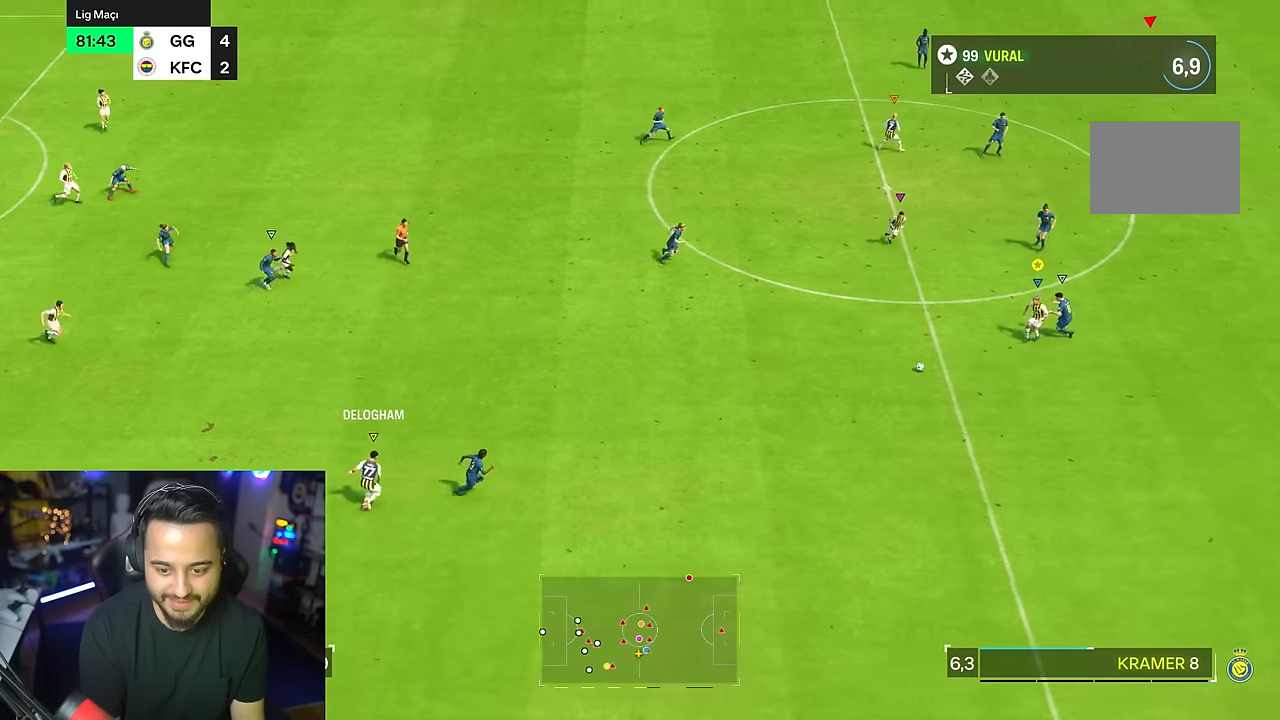
{"buttons": [], "left_stick": "down", "right_stick": "center", "events": [[83, "left_stick", "down"], [183, "left_stick", "left"], [400, "left_stick", "down"]]}
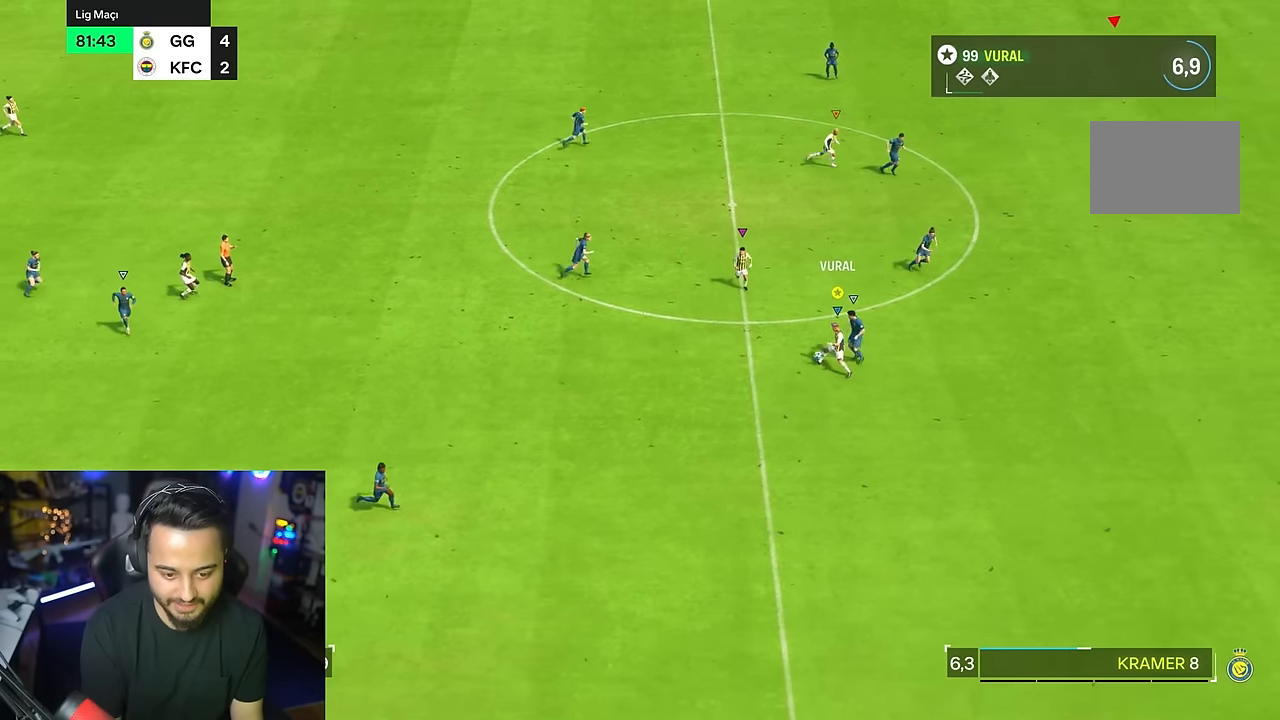
{"buttons": [], "left_stick": "center", "right_stick": "center"}
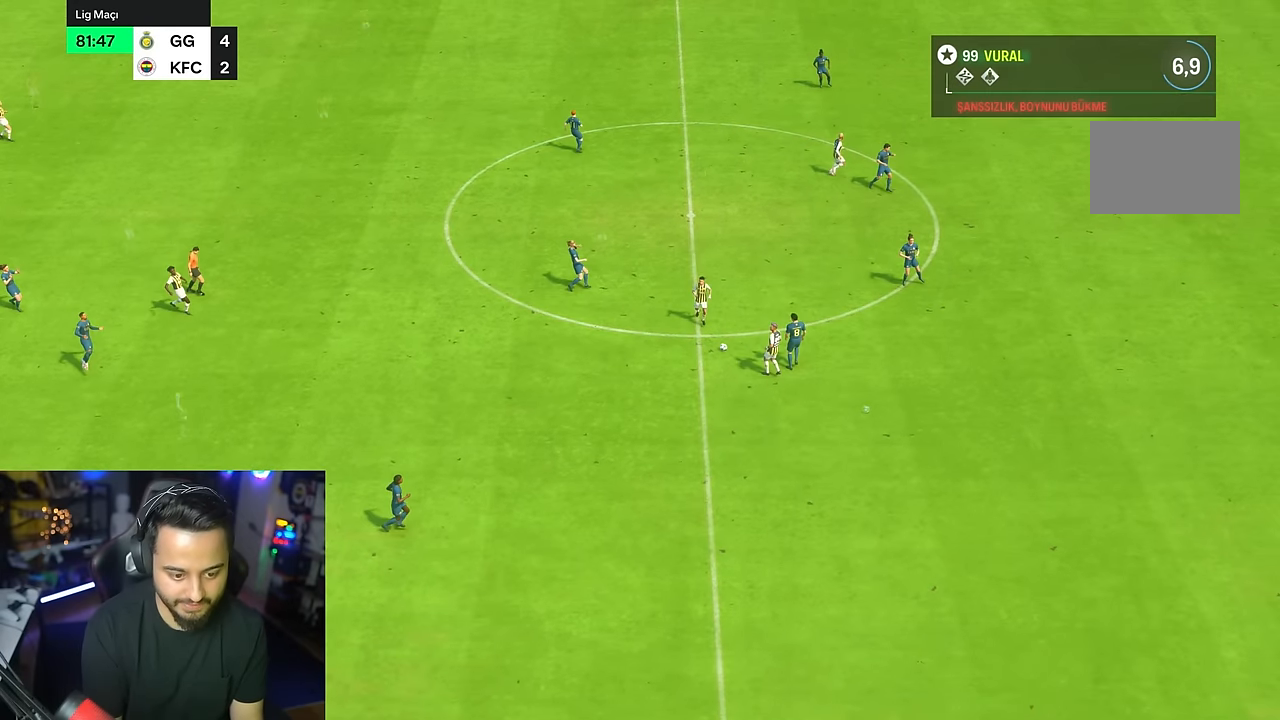
{"buttons": [], "left_stick": "center", "right_stick": "center", "events": [[17, "left_stick", "down"], [33, "R2", "down"], [167, "R2", "up"], [200, "left_stick", "center"]]}
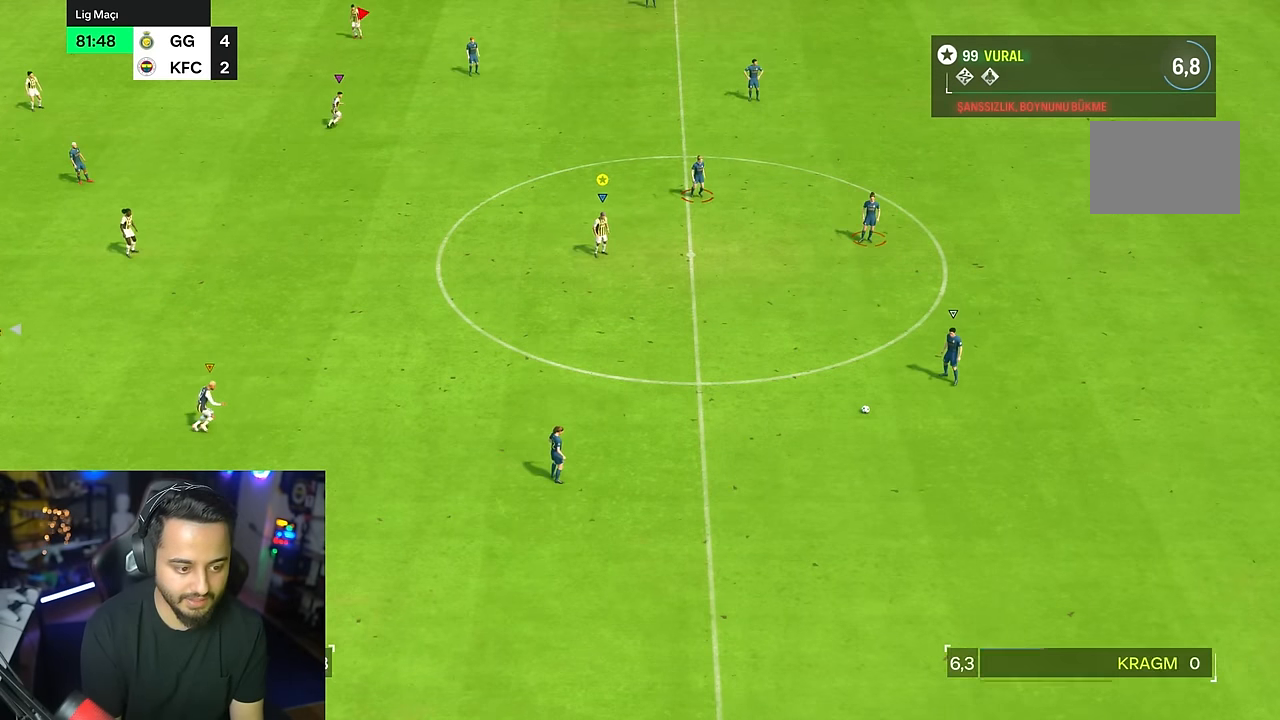
{"buttons": ["R2"], "left_stick": "down", "right_stick": "center", "events": [[217, "left_stick", "down-left"], [283, "R2", "down"], [283, "left_stick", "down"]]}
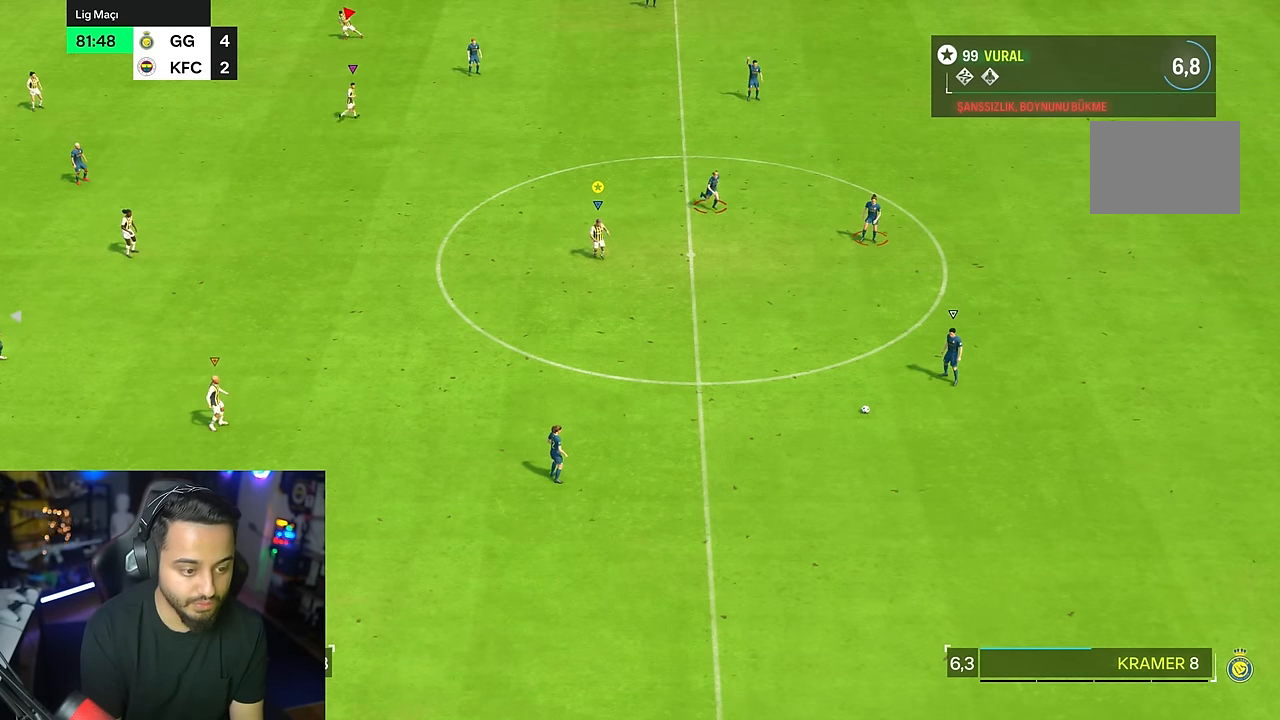
{"buttons": ["R2"], "left_stick": "down", "right_stick": "center", "events": []}
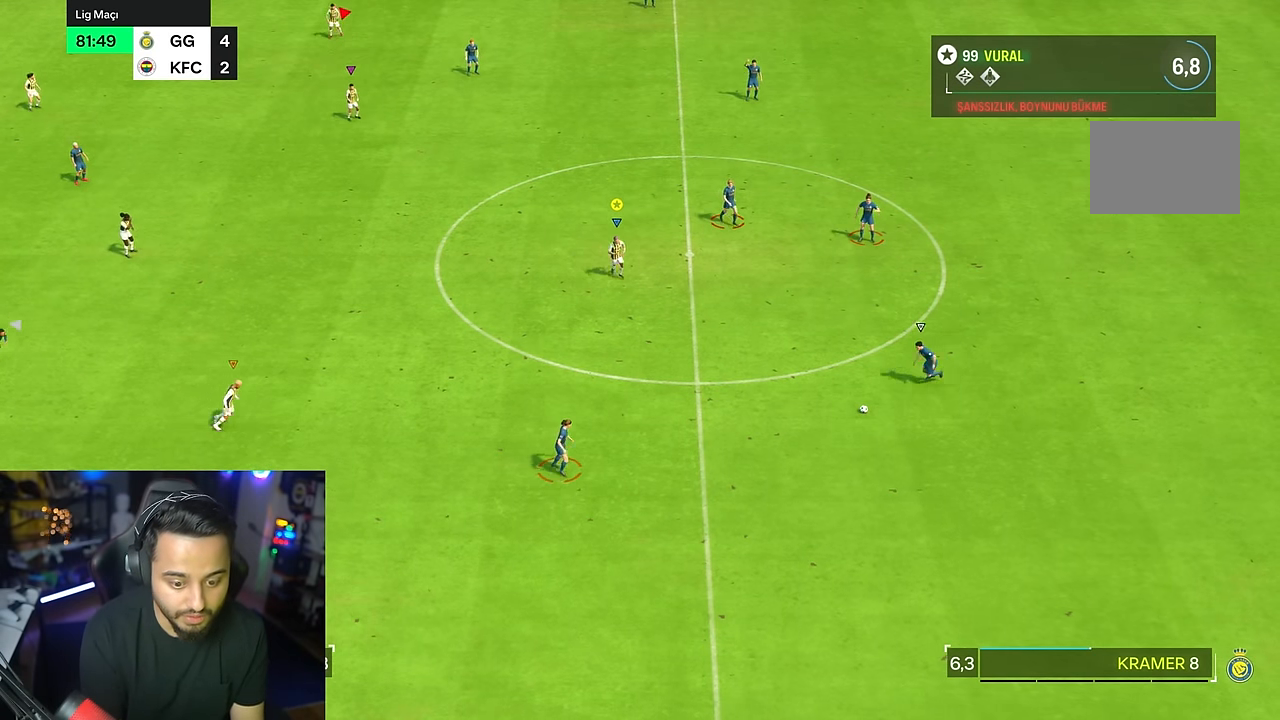
{"buttons": ["R2"], "left_stick": "down", "right_stick": "center", "events": []}
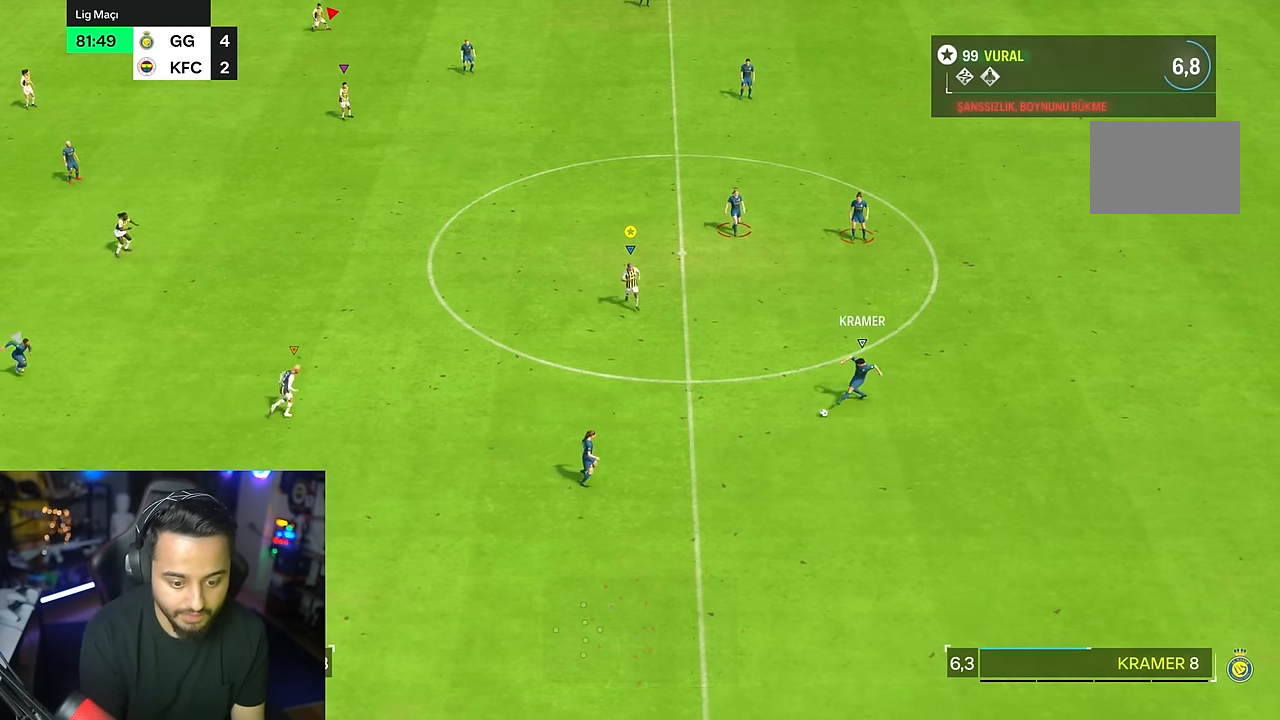
{"buttons": ["R2"], "left_stick": "down", "right_stick": "center", "events": []}
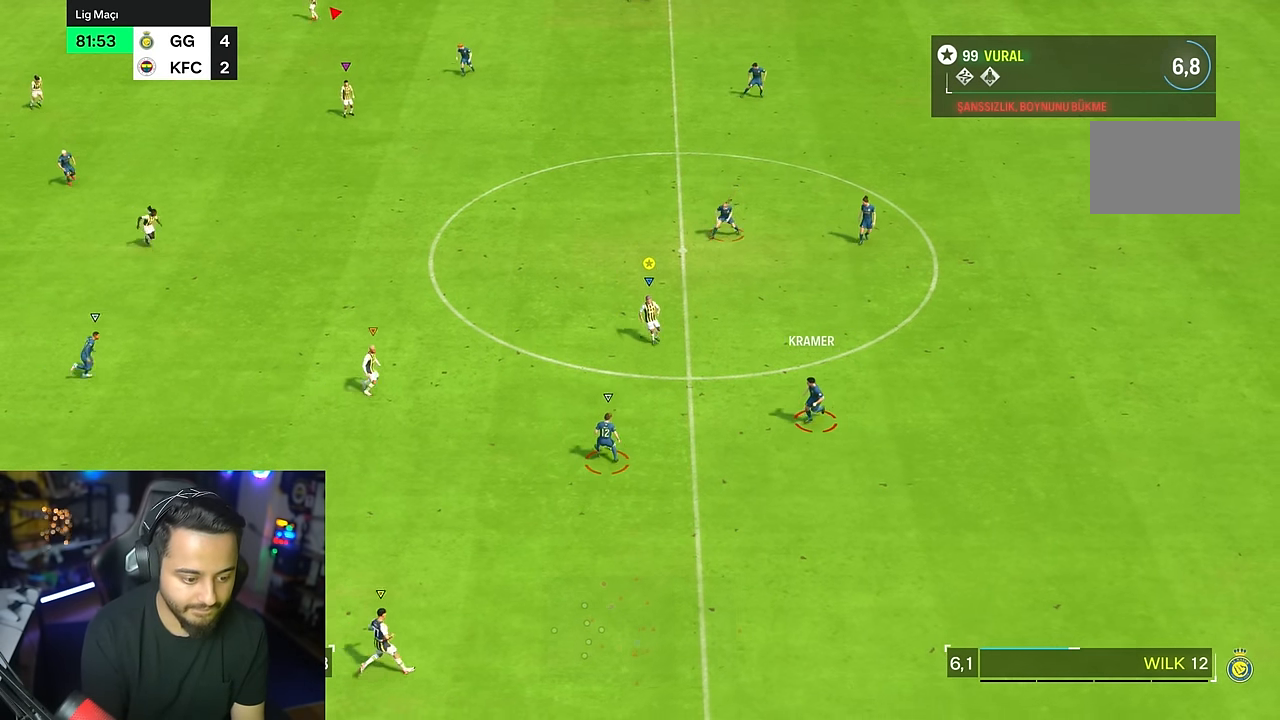
{"buttons": ["R2"], "left_stick": "down", "right_stick": "center", "events": []}
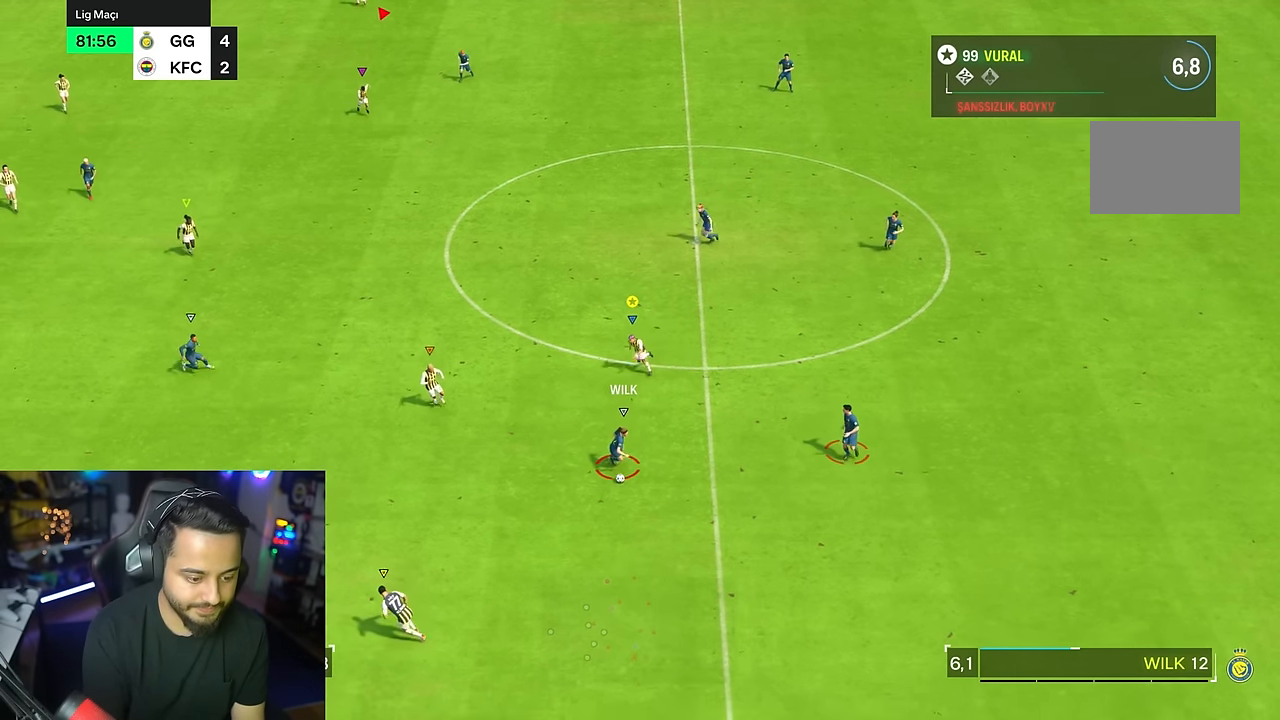
{"buttons": ["R2"], "left_stick": "down", "right_stick": "center", "events": []}
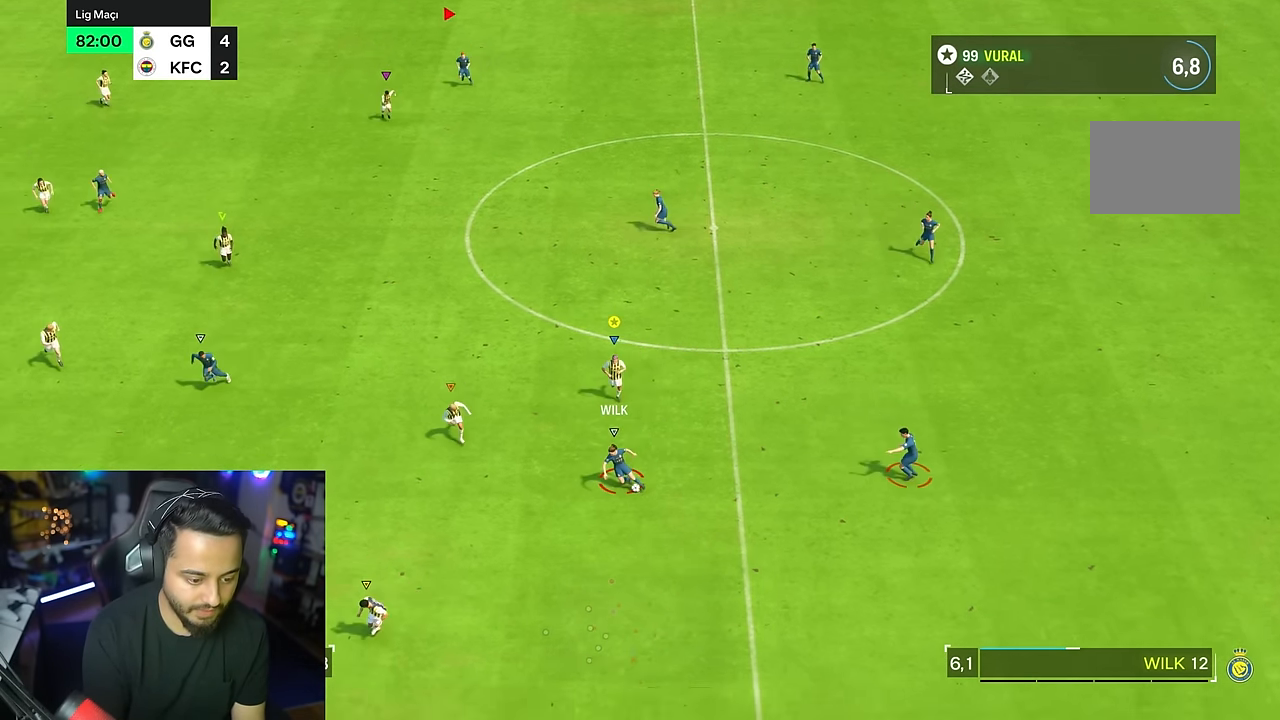
{"buttons": ["R2"], "left_stick": "down", "right_stick": "center", "events": []}
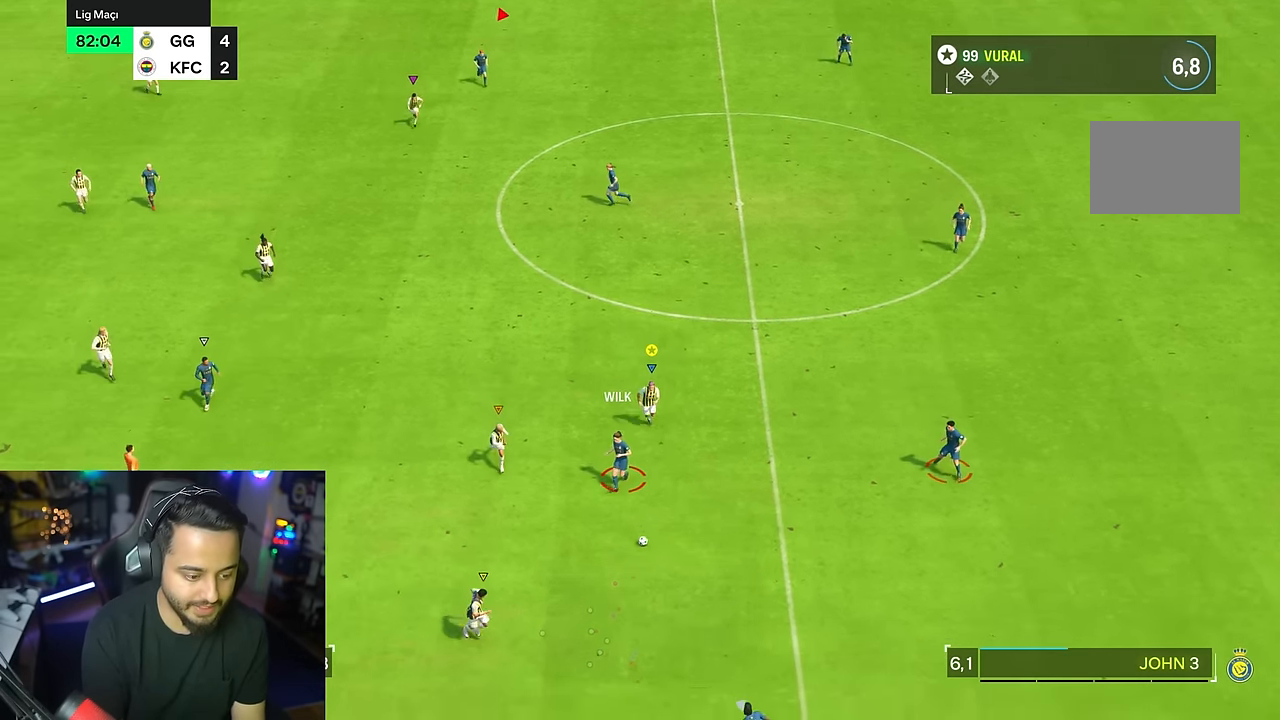
{"buttons": [], "left_stick": "down-right", "right_stick": "center", "events": [[183, "left_stick", "center"], [217, "R2", "up"], [317, "left_stick", "down-right"]]}
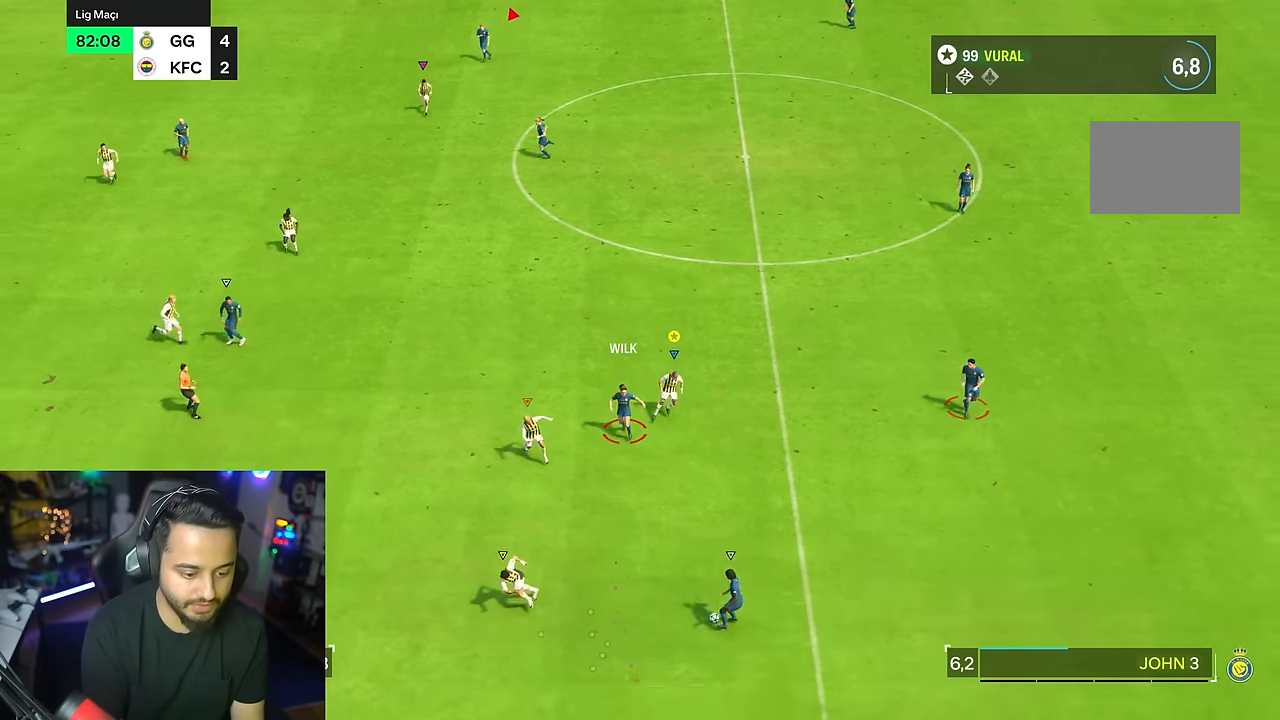
{"buttons": ["R2"], "left_stick": "down-right", "right_stick": "center", "events": [[383, "R2", "down"]]}
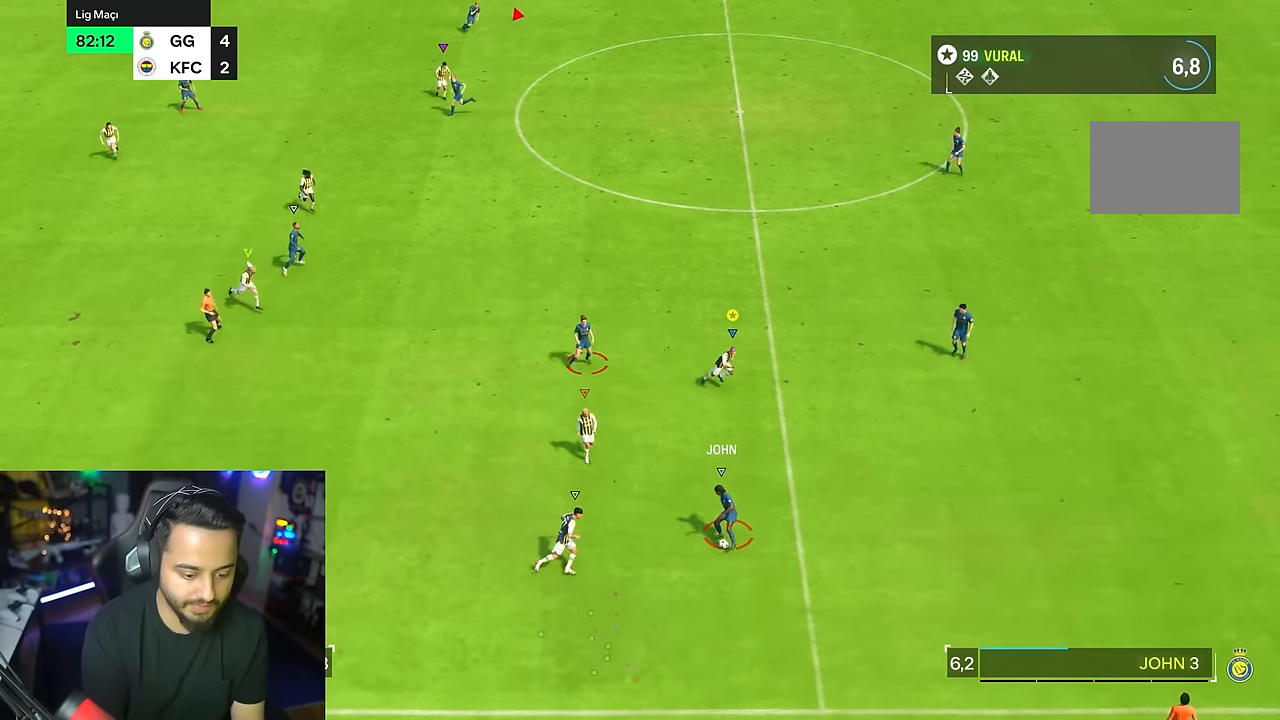
{"buttons": [], "left_stick": "up-left", "right_stick": "center", "events": [[317, "left_stick", "left"], [466, "R2", "up"], [466, "left_stick", "up-left"]]}
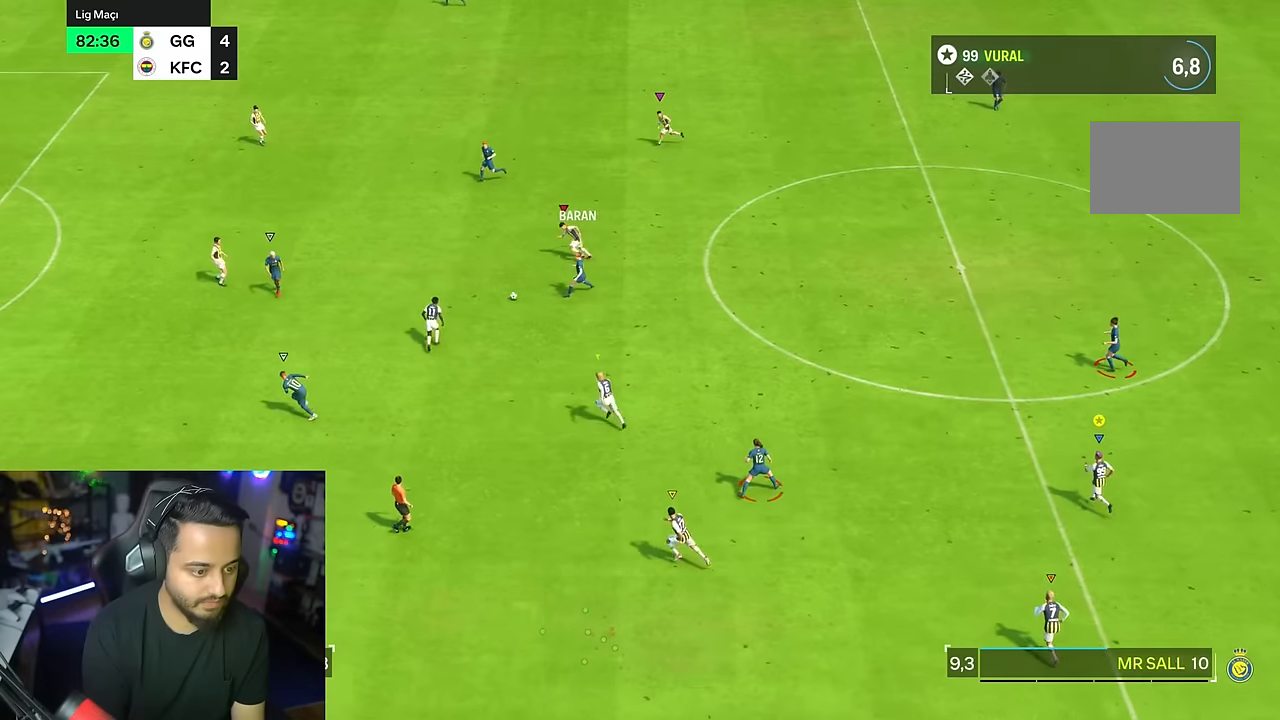
{"buttons": [], "left_stick": "center", "right_stick": "center", "events": [[383, "left_stick", "center"]]}
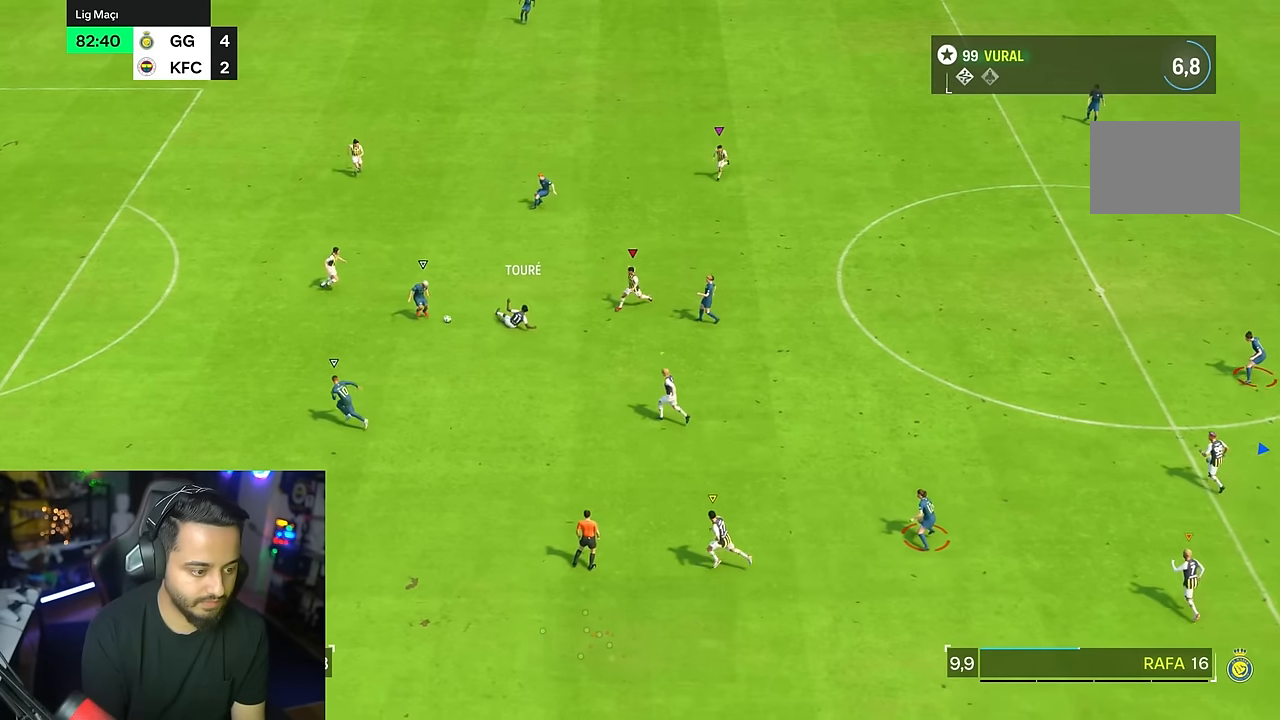
{"buttons": [], "left_stick": "center", "right_stick": "center", "events": []}
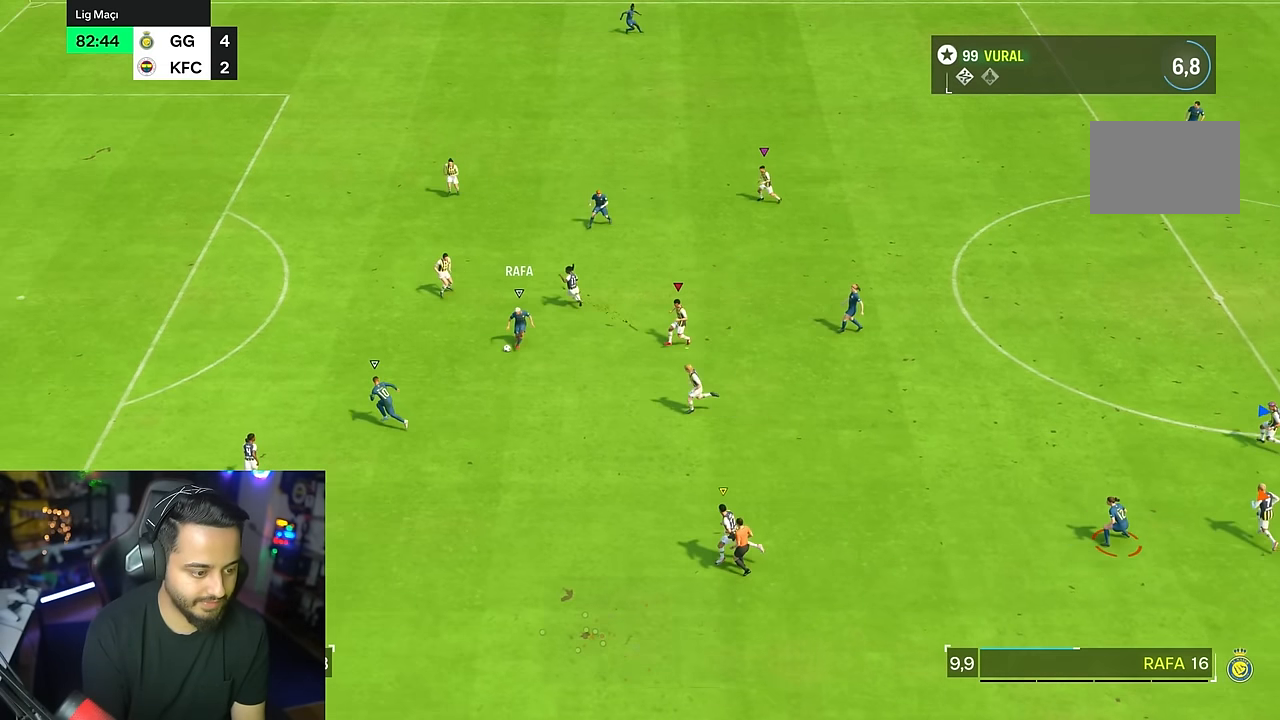
{"buttons": [], "left_stick": "center", "right_stick": "center", "events": []}
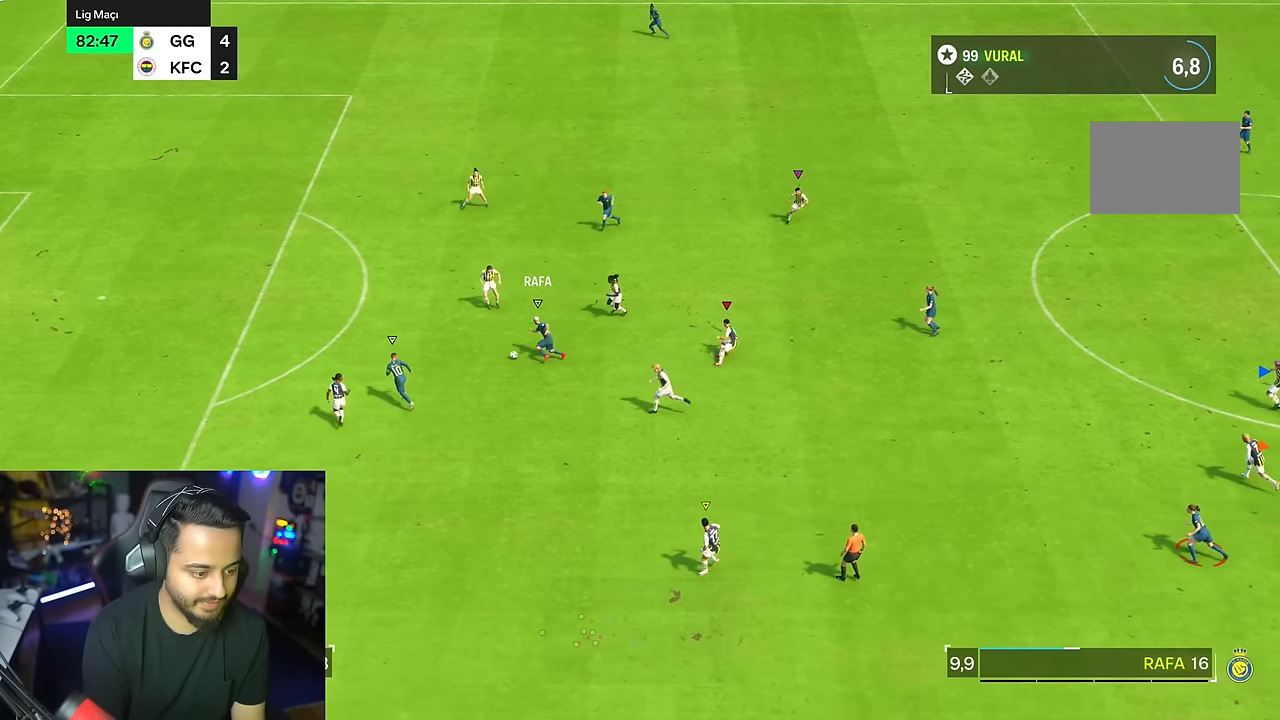
{"buttons": [], "left_stick": "center", "right_stick": "center", "events": []}
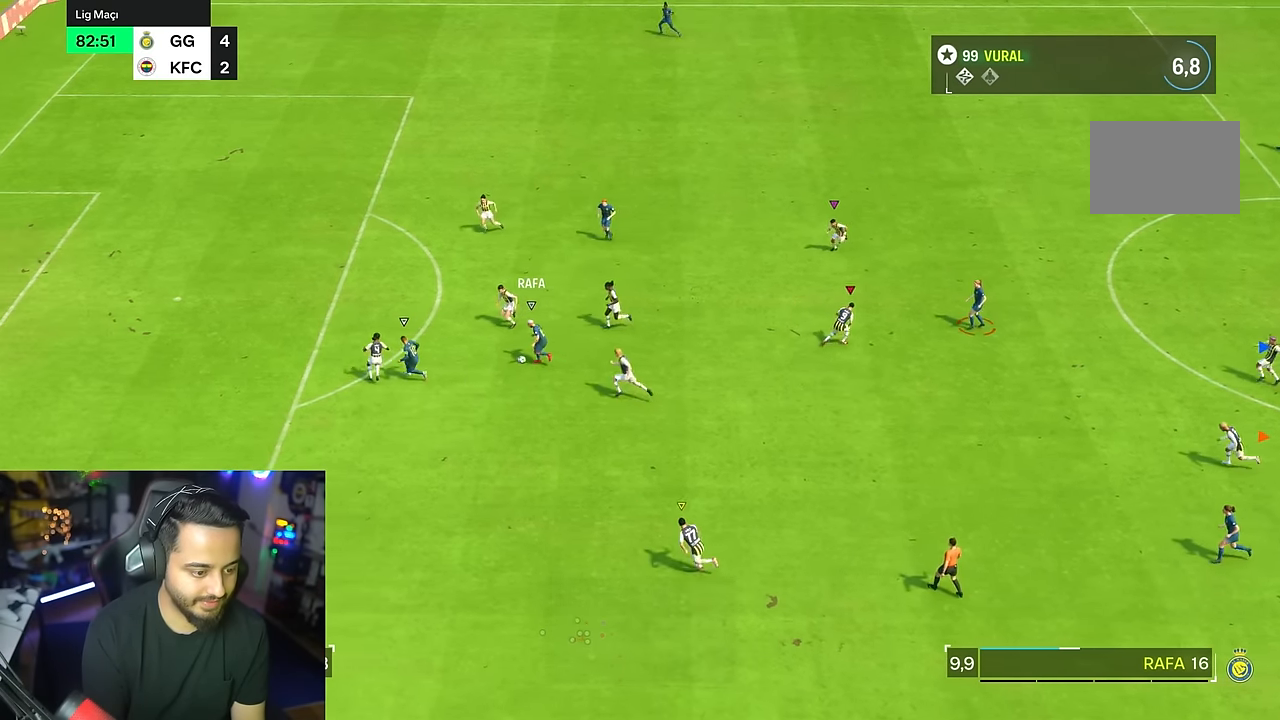
{"buttons": ["R2"], "left_stick": "right", "right_stick": "center"}
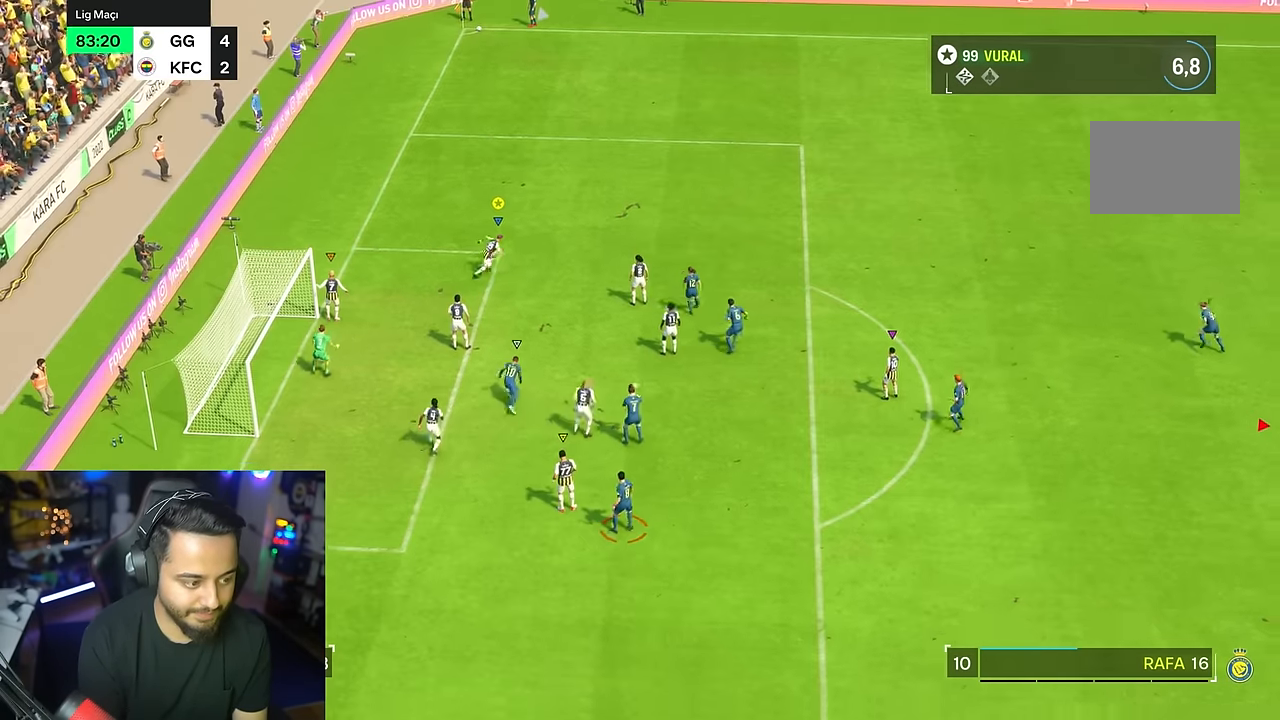
{"buttons": ["R2"], "left_stick": "right", "right_stick": "center", "events": []}
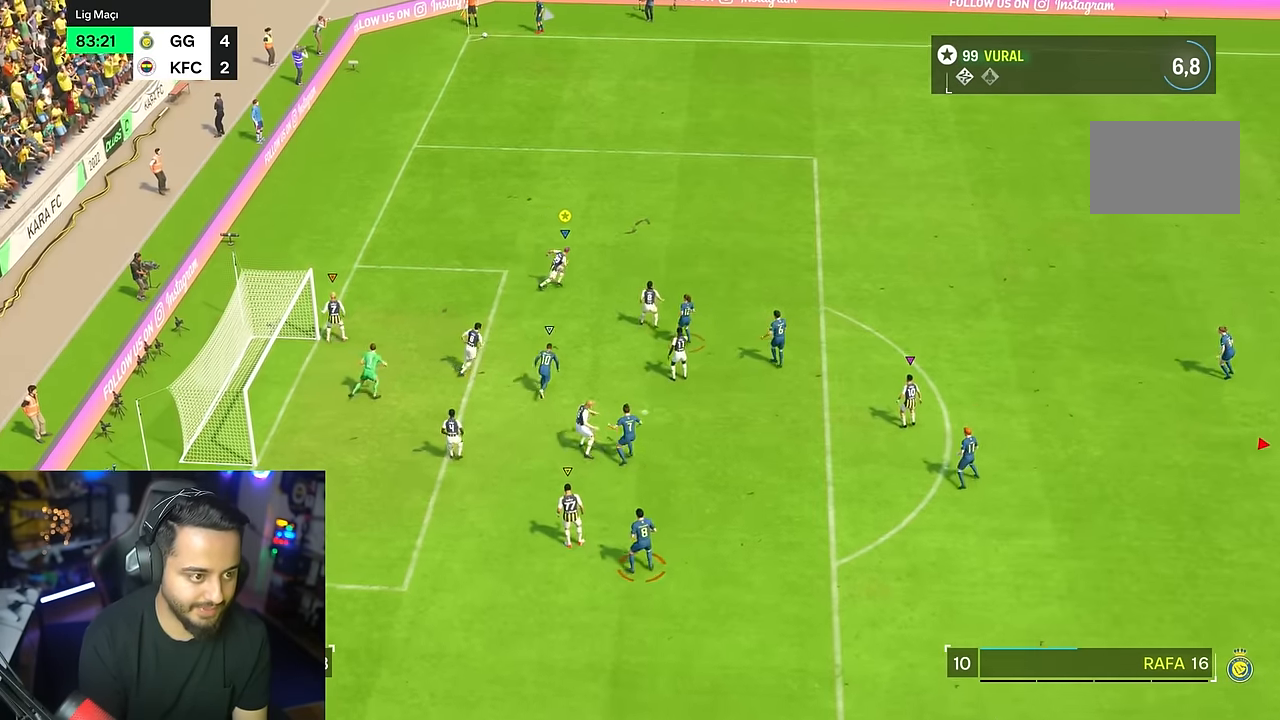
{"buttons": ["R2"], "left_stick": "down-right", "right_stick": "center", "events": [[283, "left_stick", "down-right"]]}